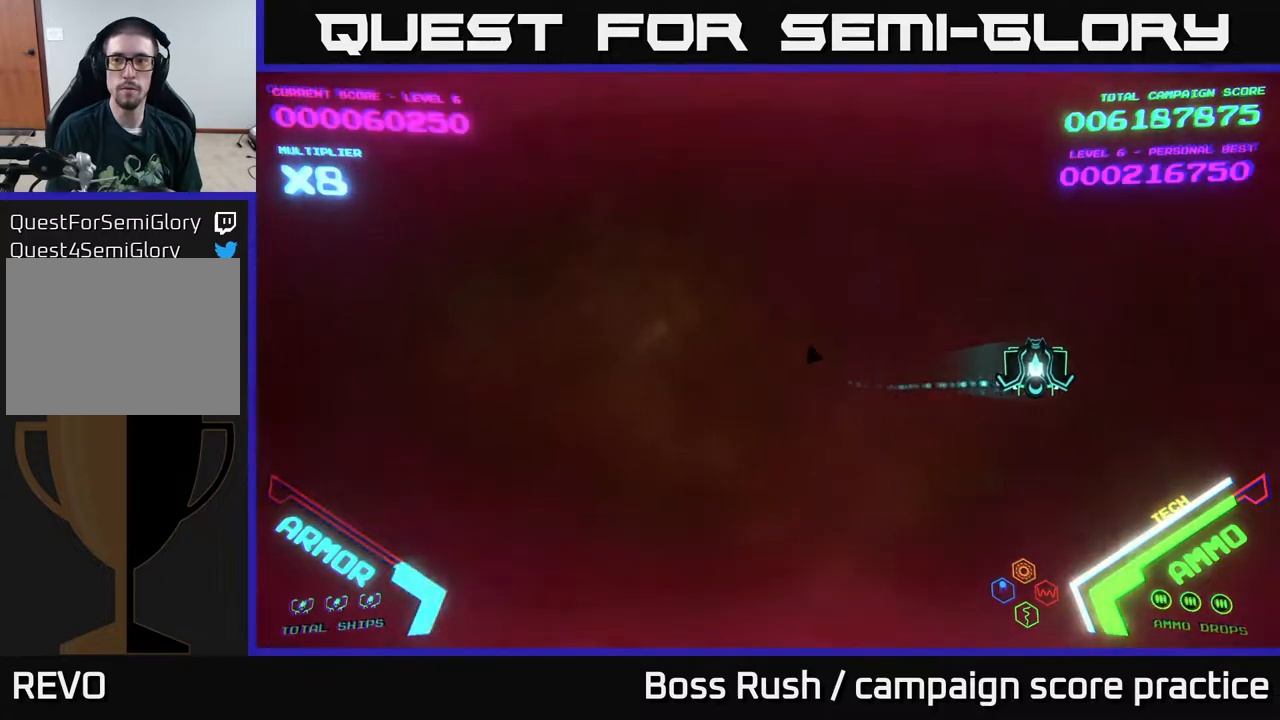
Gameplay with a controller (Xbox layout); each line is a JSON object with the inputs held at the frame after it. "events" lists button and stick changes between this image and that frame as [ms after this image, input, new state], when the widget could be followed in between.
{"buttons": [], "left_stick": "left", "right_stick": "center", "events": [[183, "left_stick", "left"]]}
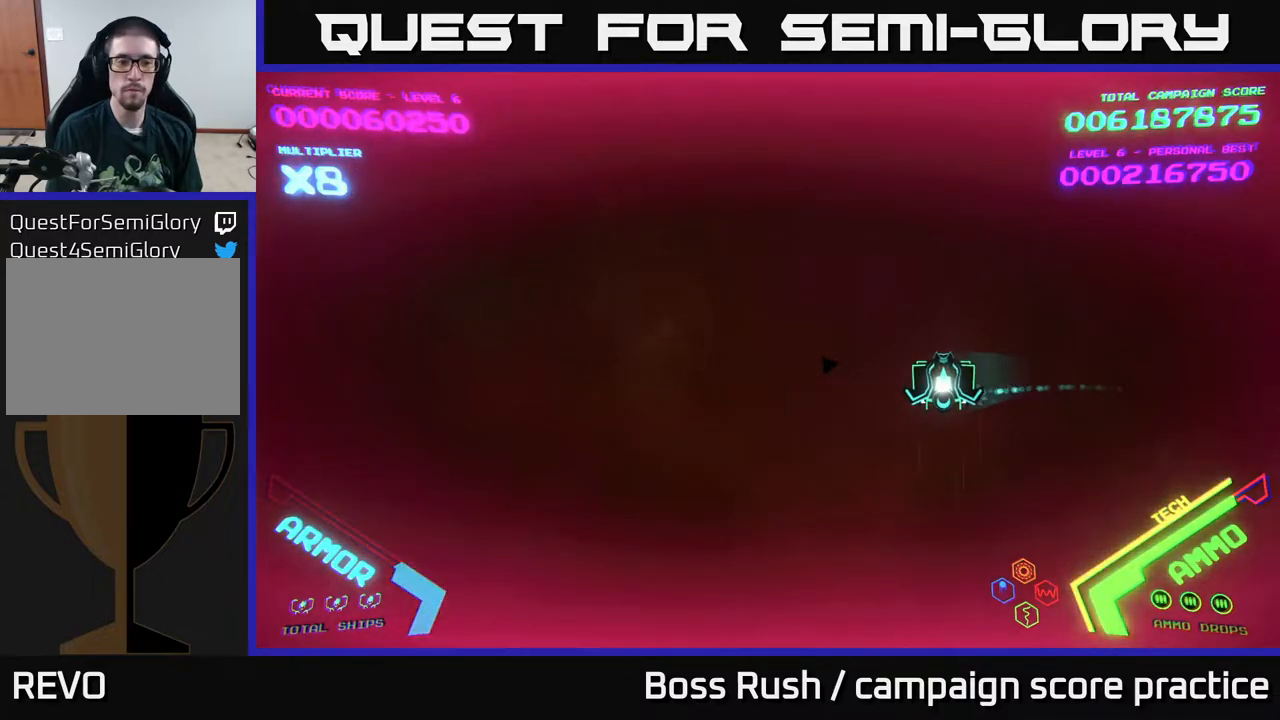
{"buttons": [], "left_stick": "left", "right_stick": "center", "events": []}
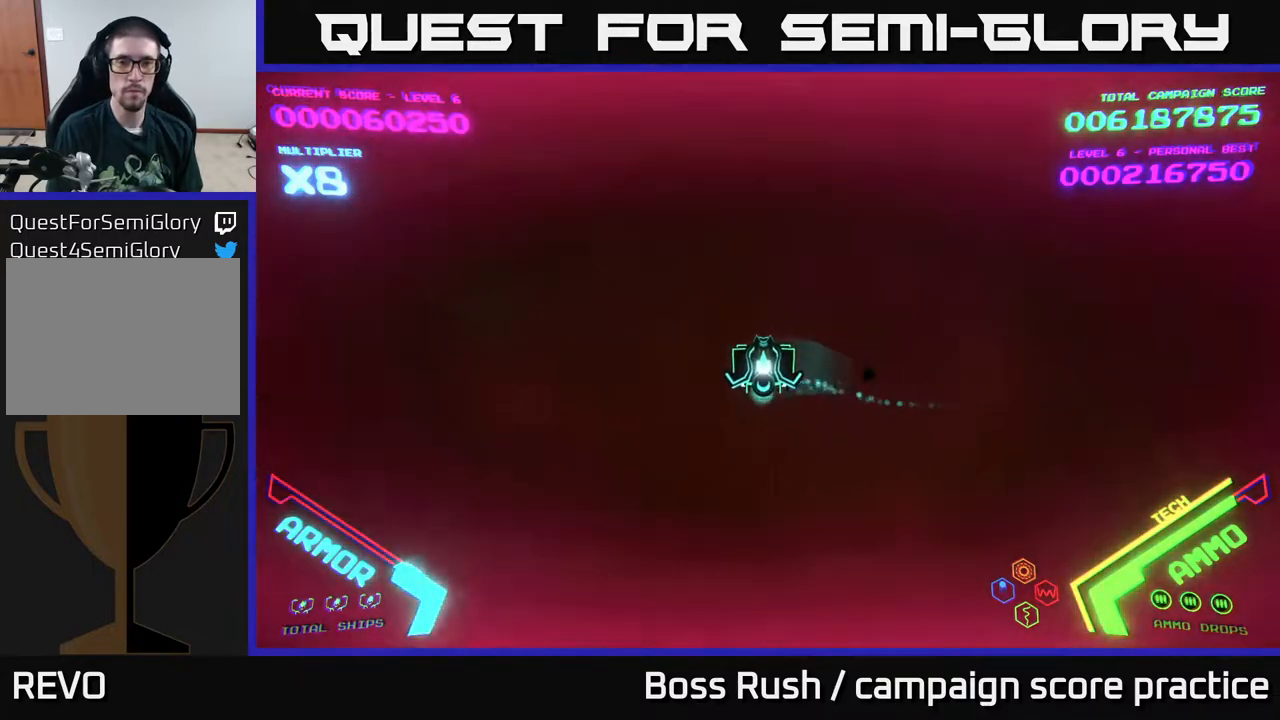
{"buttons": [], "left_stick": "left", "right_stick": "center", "events": [[117, "left_stick", "down-left"], [267, "left_stick", "left"]]}
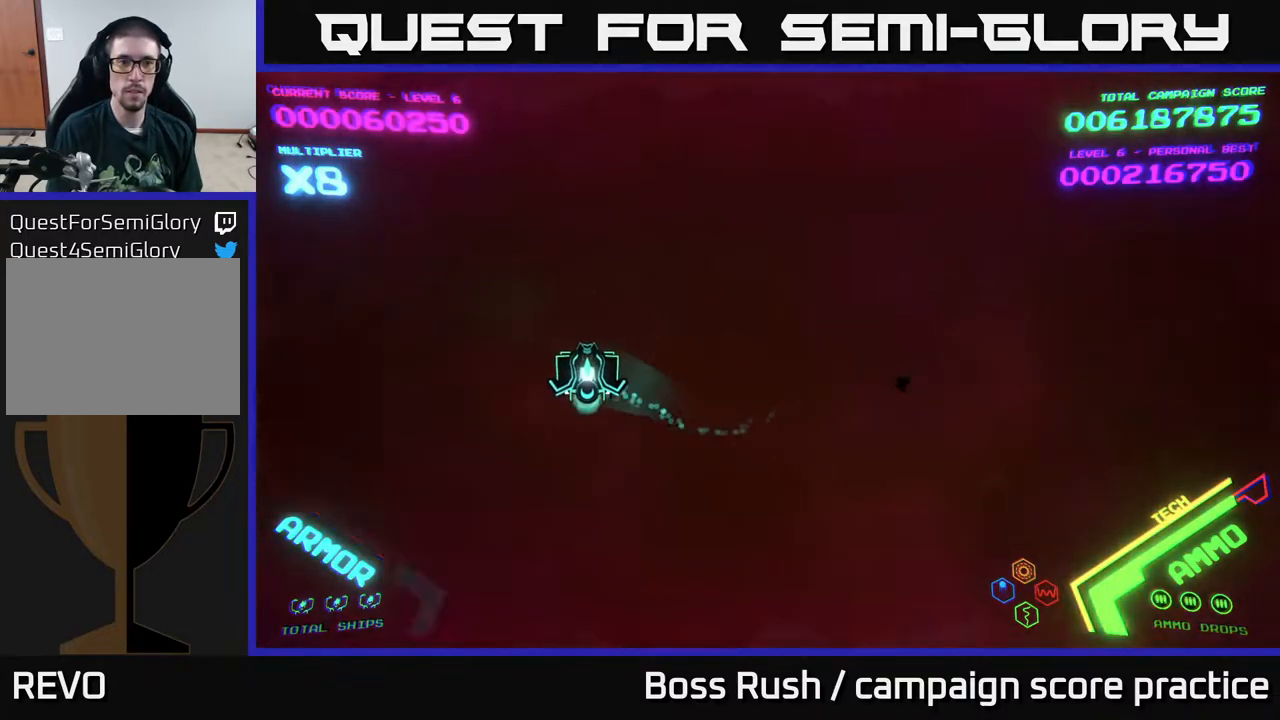
{"buttons": [], "left_stick": "right", "right_stick": "center", "events": [[283, "left_stick", "right"]]}
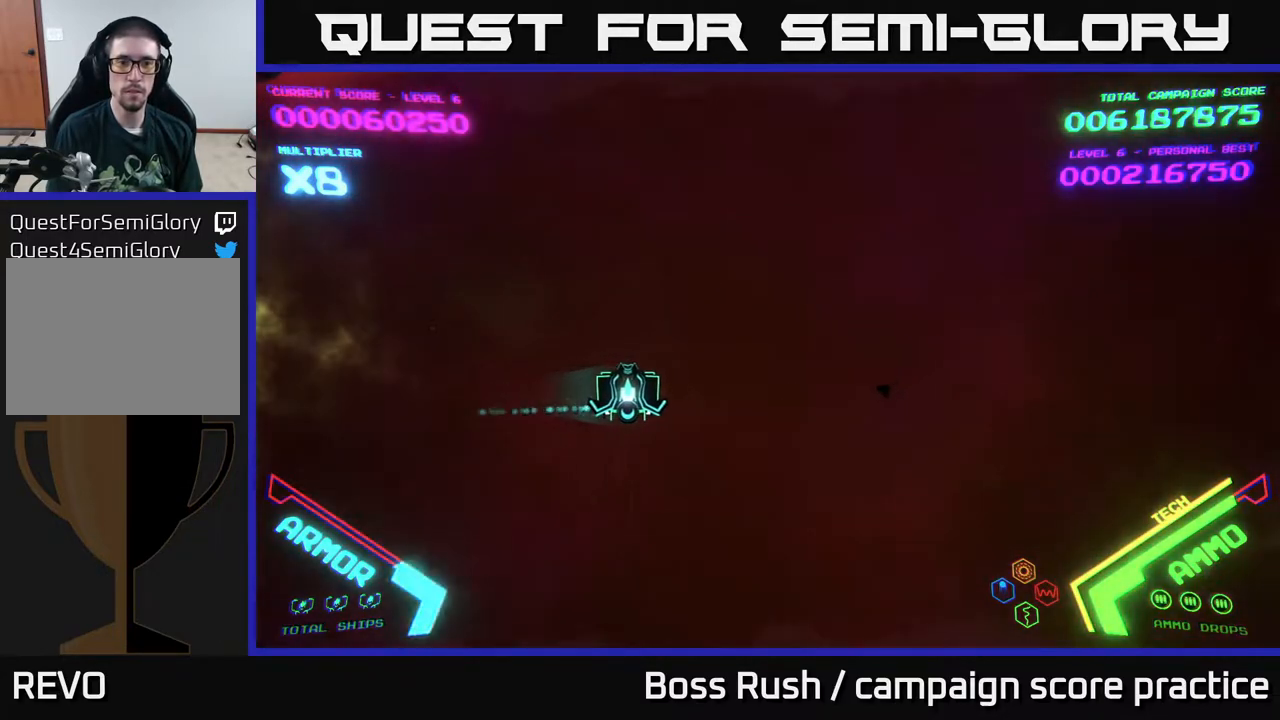
{"buttons": [], "left_stick": "right", "right_stick": "center", "events": []}
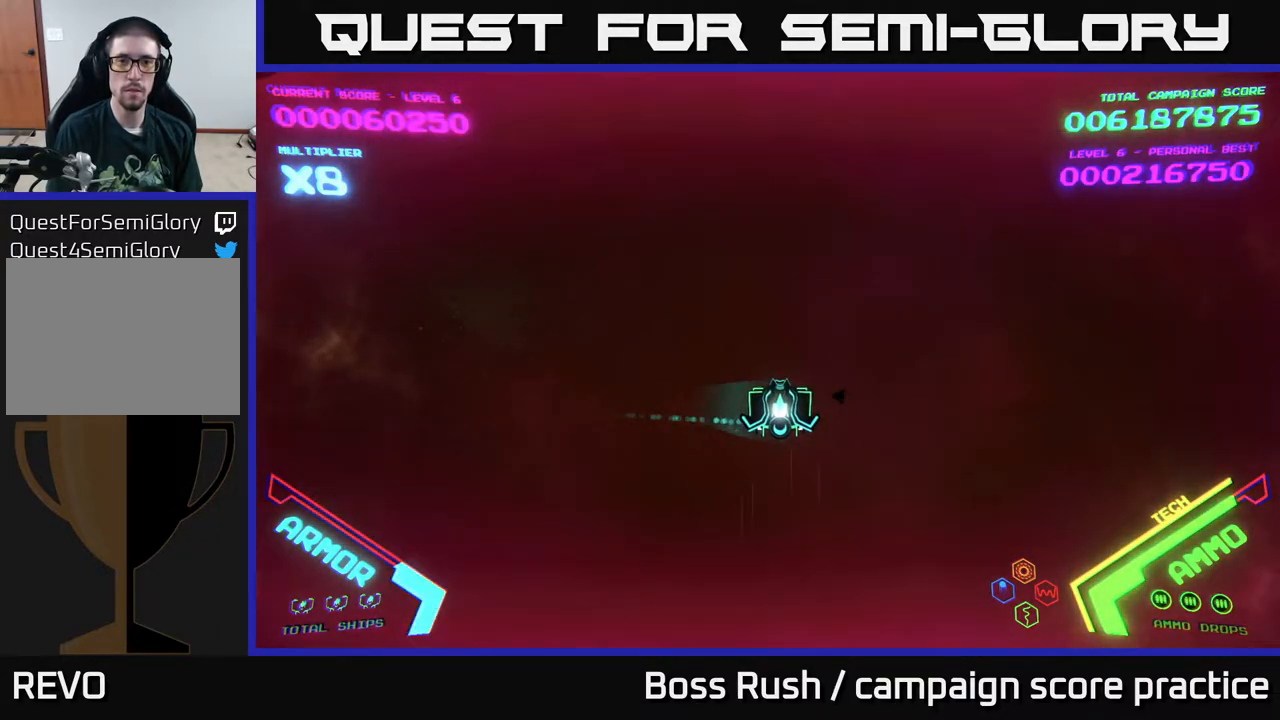
{"buttons": [], "left_stick": "center", "right_stick": "center", "events": [[50, "left_stick", "center"]]}
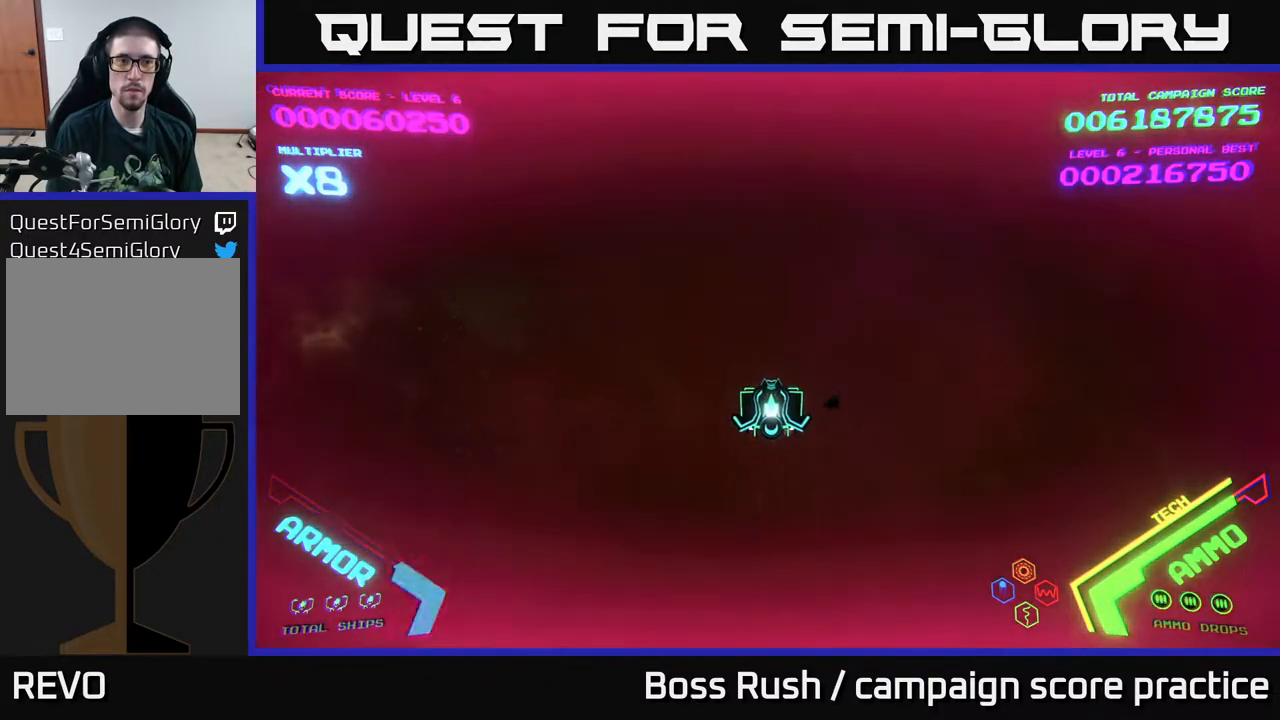
{"buttons": [], "left_stick": "left", "right_stick": "center", "events": [[17, "left_stick", "left"]]}
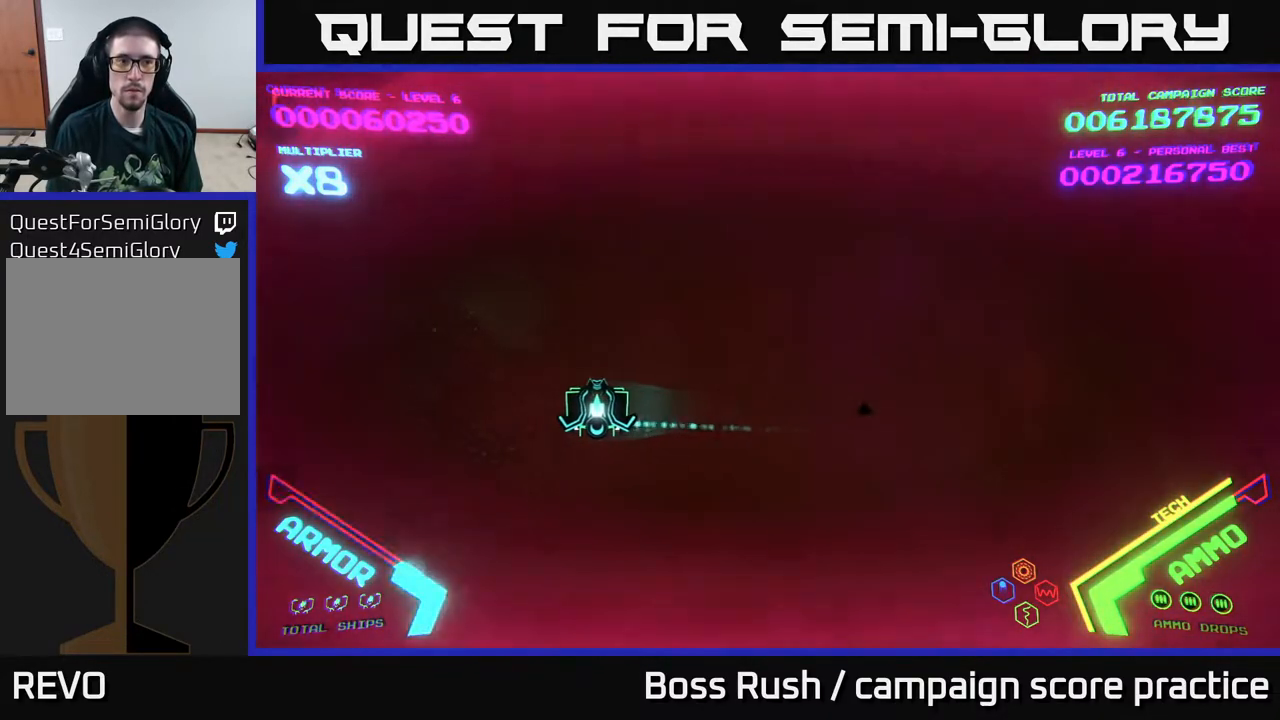
{"buttons": [], "left_stick": "left", "right_stick": "center", "events": []}
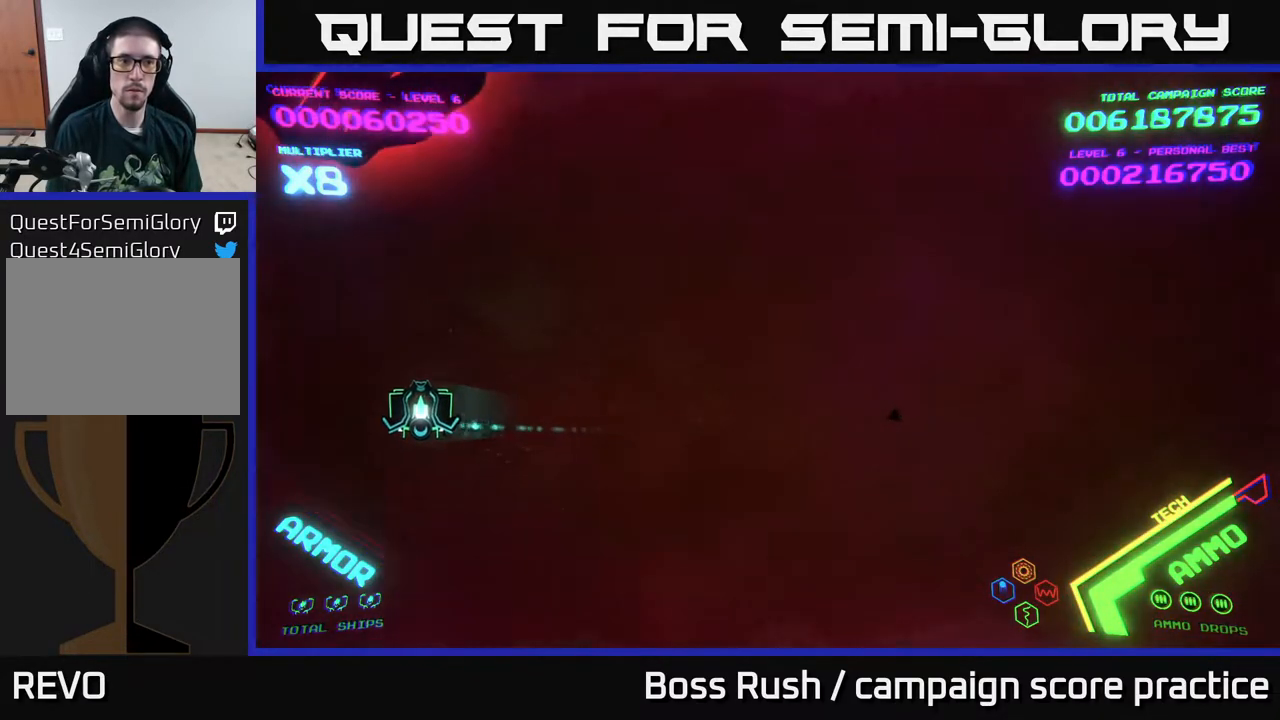
{"buttons": [], "left_stick": "down", "right_stick": "center", "events": [[100, "left_stick", "up-left"], [133, "X", "down"], [183, "X", "up"], [217, "X", "down"], [233, "left_stick", "center"], [267, "X", "up"], [333, "X", "down"], [383, "X", "up"], [433, "X", "down"], [483, "left_stick", "down"], [500, "X", "up"]]}
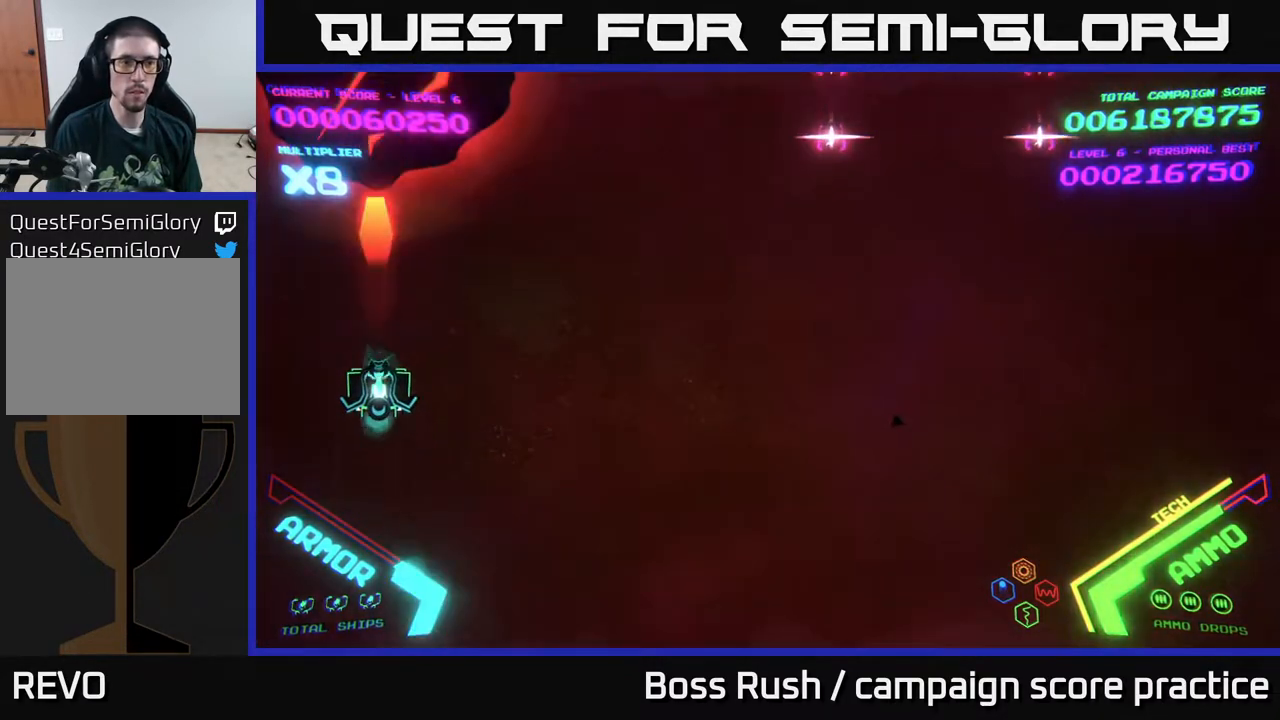
{"buttons": [], "left_stick": "up", "right_stick": "center", "events": [[33, "X", "down"], [83, "X", "up"], [100, "left_stick", "down-right"], [200, "left_stick", "right"], [450, "left_stick", "up"]]}
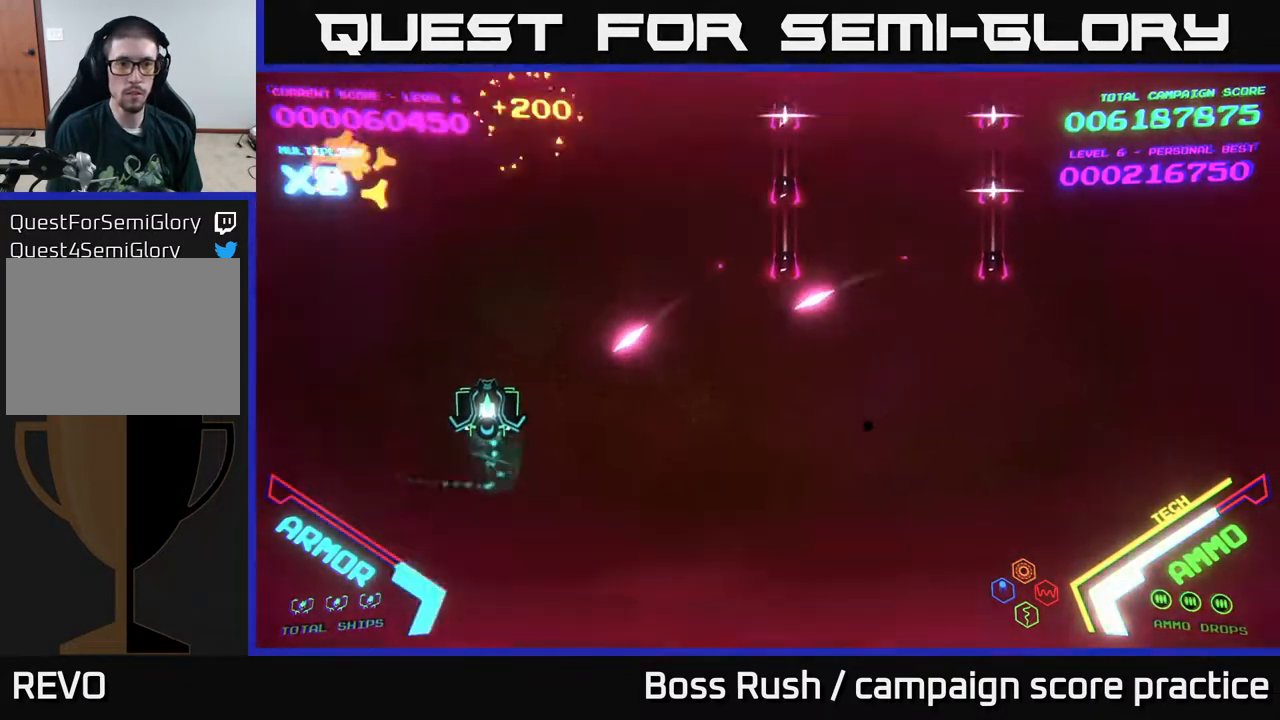
{"buttons": [], "left_stick": "up-right", "right_stick": "center", "events": [[67, "left_stick", "up-left"], [350, "left_stick", "up-right"]]}
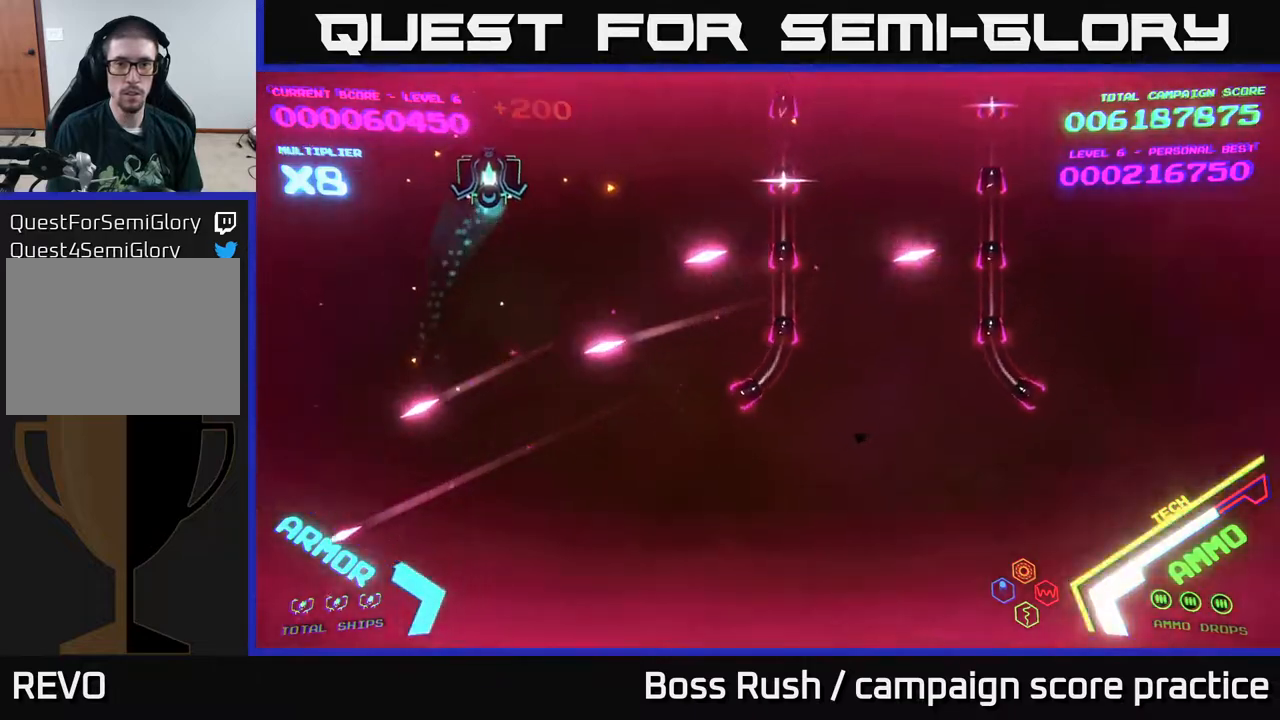
{"buttons": [], "left_stick": "up-right", "right_stick": "center", "events": [[117, "left_stick", "right"], [500, "left_stick", "up-right"]]}
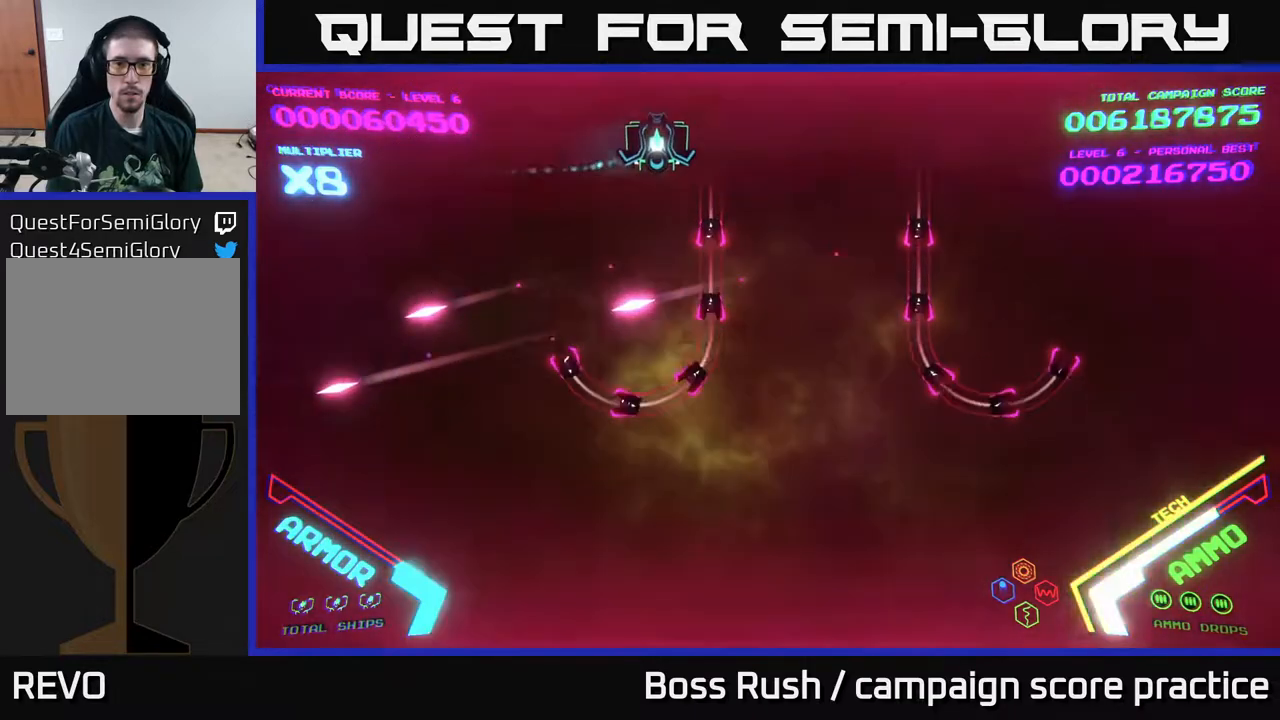
{"buttons": [], "left_stick": "center", "right_stick": "center", "events": [[433, "left_stick", "center"]]}
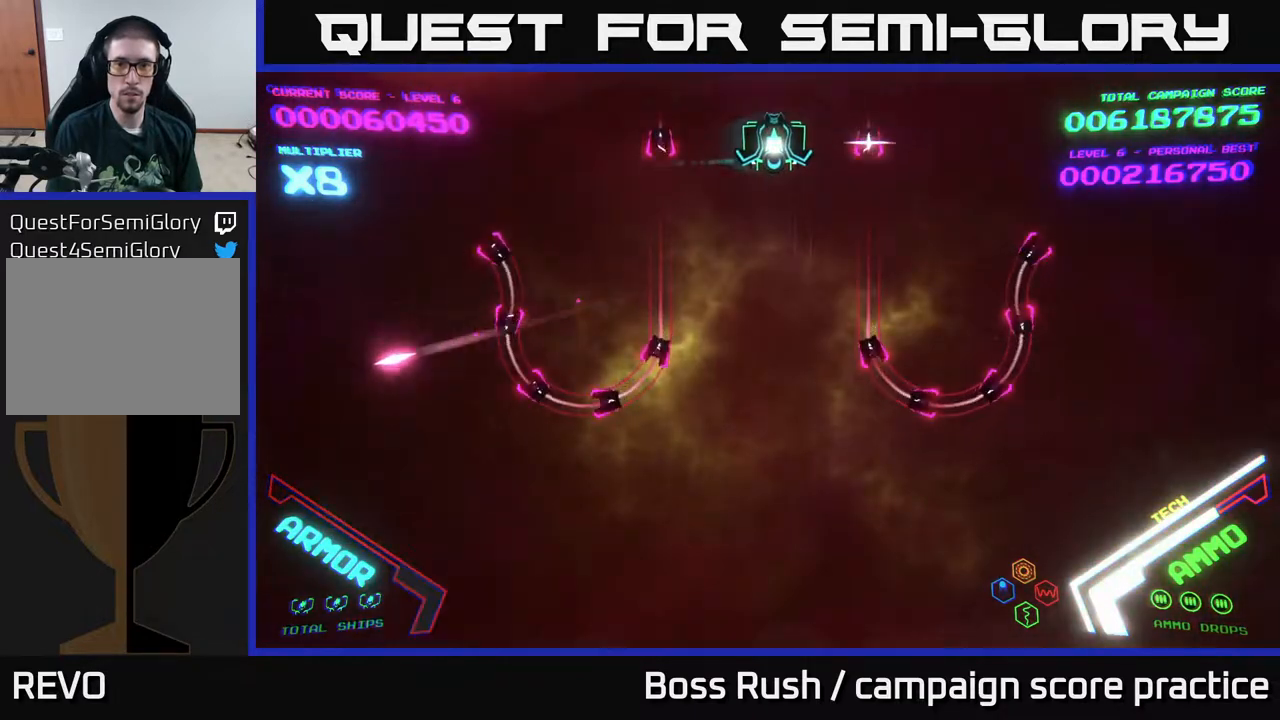
{"buttons": [], "left_stick": "center", "right_stick": "center", "events": []}
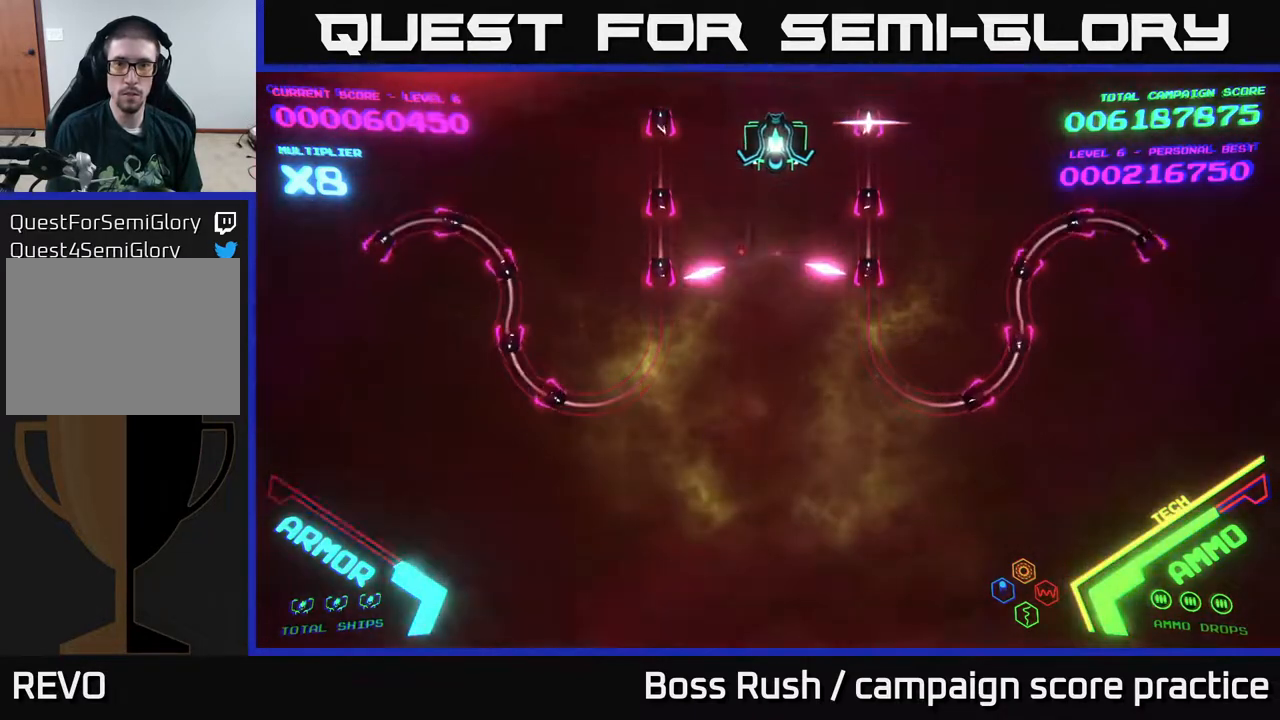
{"buttons": [], "left_stick": "center", "right_stick": "center", "events": [[150, "left_stick", "up-left"], [217, "left_stick", "center"]]}
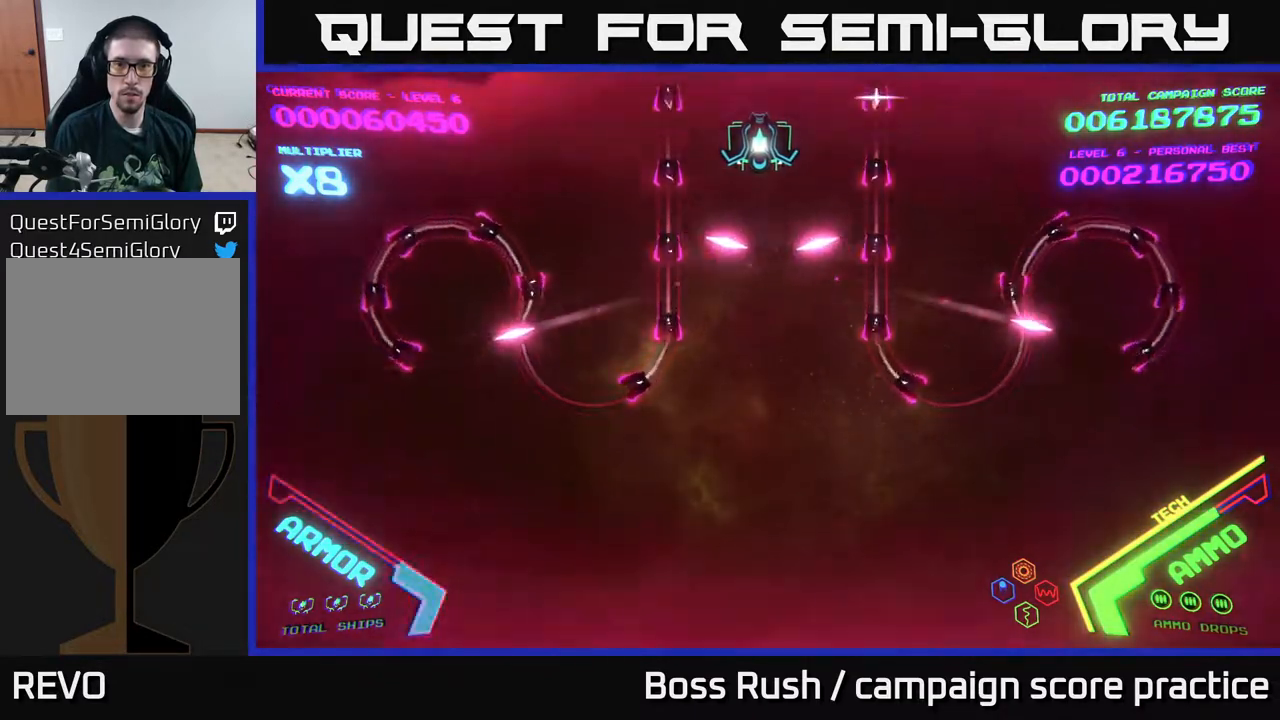
{"buttons": [], "left_stick": "center", "right_stick": "center", "events": []}
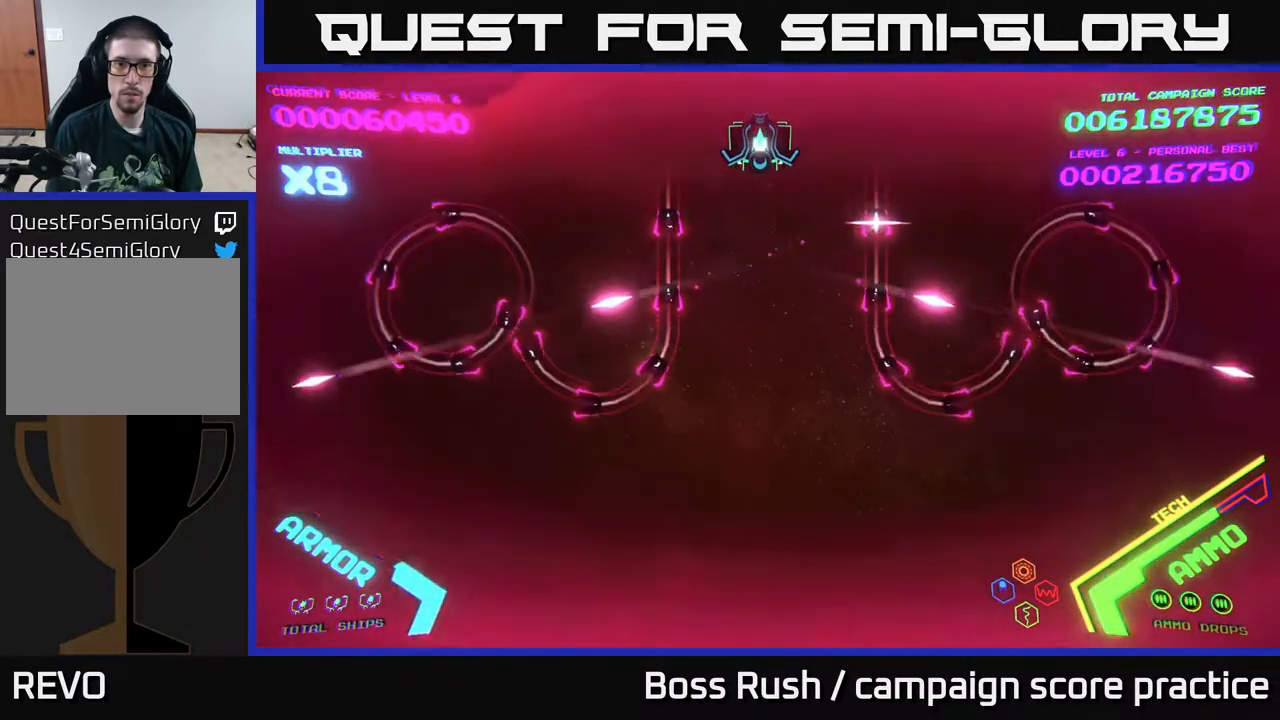
{"buttons": ["B"], "left_stick": "down", "right_stick": "center", "events": [[200, "left_stick", "down"], [250, "B", "down"]]}
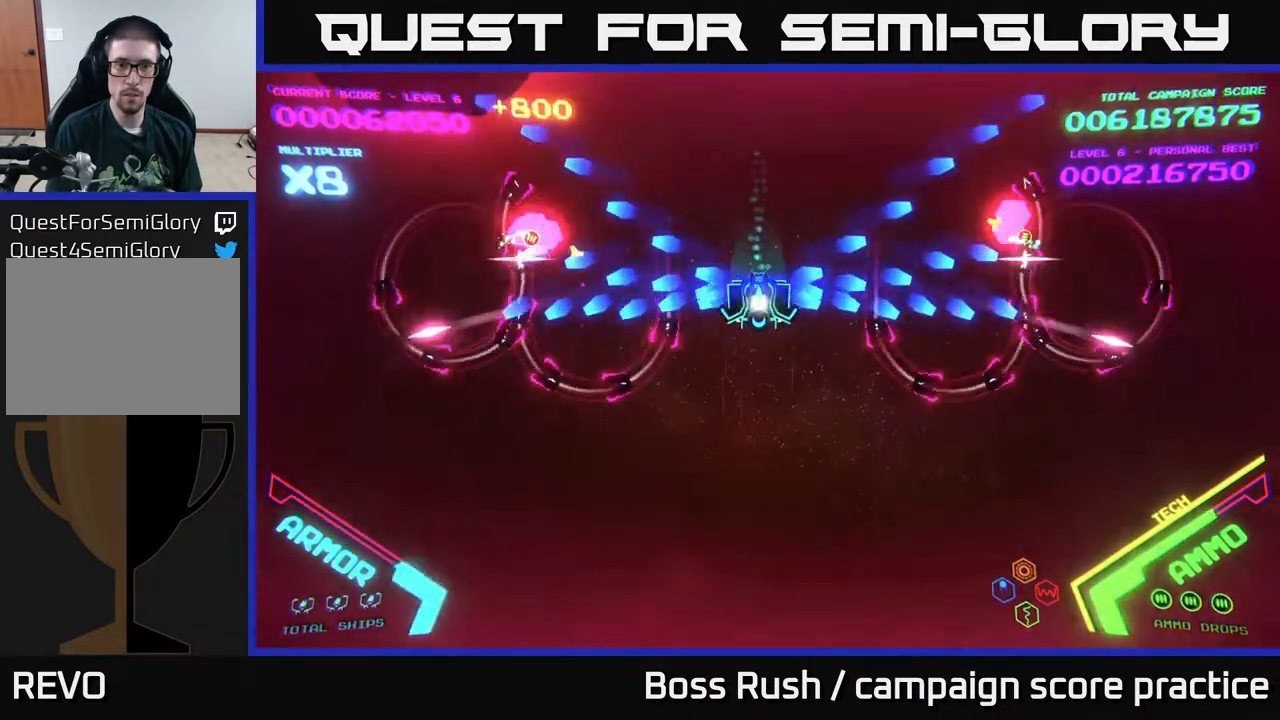
{"buttons": [], "left_stick": "up", "right_stick": "center", "events": [[133, "left_stick", "up"], [217, "B", "up"], [283, "B", "down"], [433, "B", "up"]]}
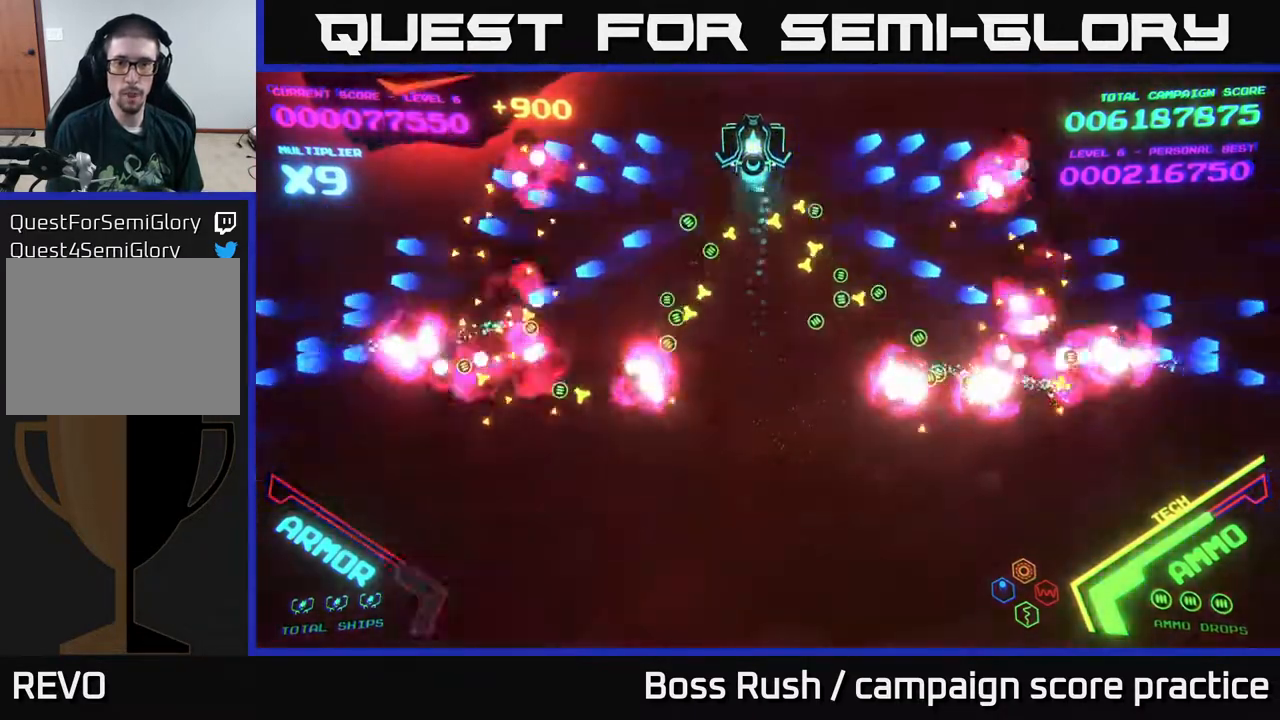
{"buttons": [], "left_stick": "down-left", "right_stick": "center", "events": [[83, "left_stick", "left"], [500, "left_stick", "down-left"]]}
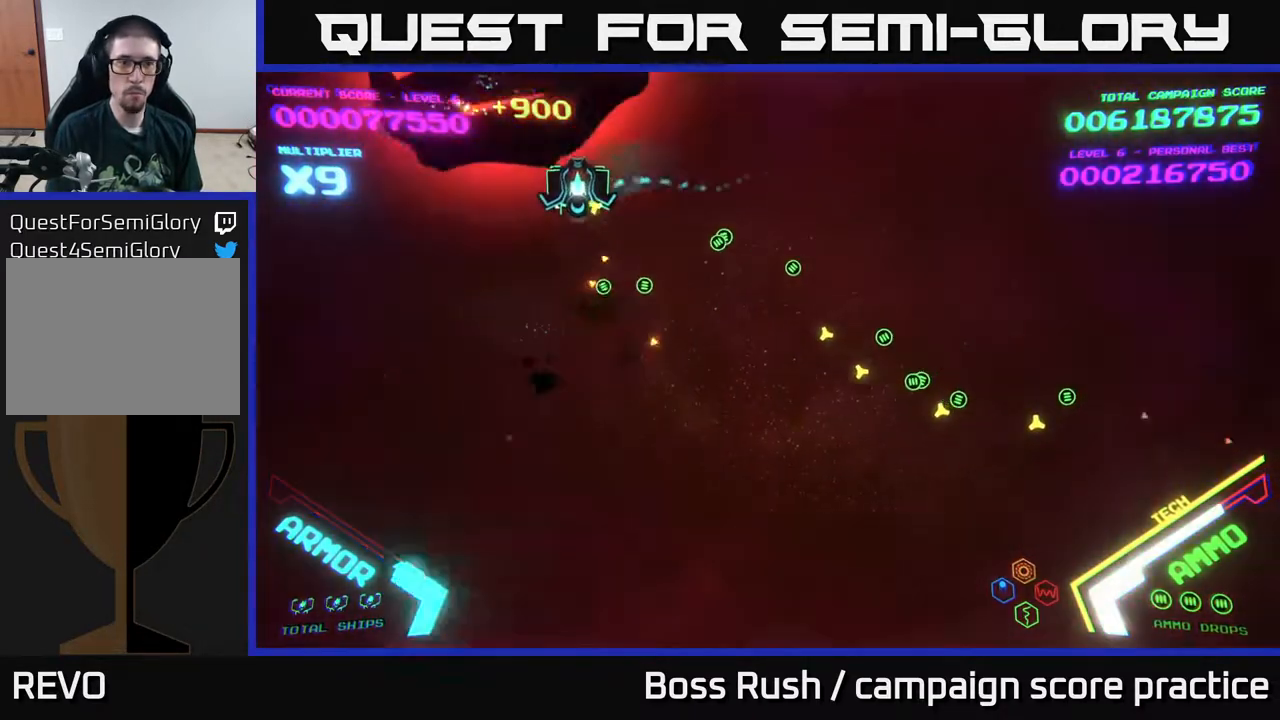
{"buttons": [], "left_stick": "down", "right_stick": "center", "events": [[133, "X", "down"], [183, "left_stick", "down"], [200, "X", "up"], [250, "X", "down"], [300, "X", "up"], [350, "X", "down"], [400, "X", "up"], [433, "X", "down"], [500, "X", "up"]]}
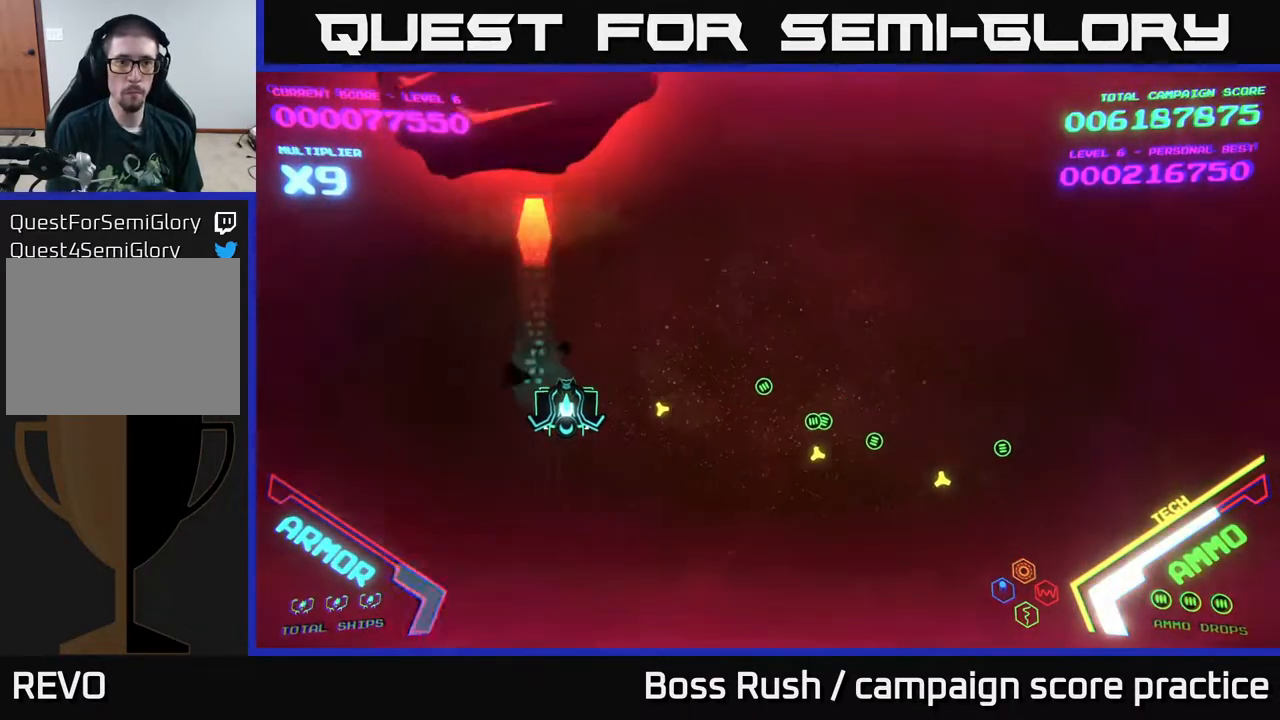
{"buttons": [], "left_stick": "right", "right_stick": "center", "events": [[67, "left_stick", "right"]]}
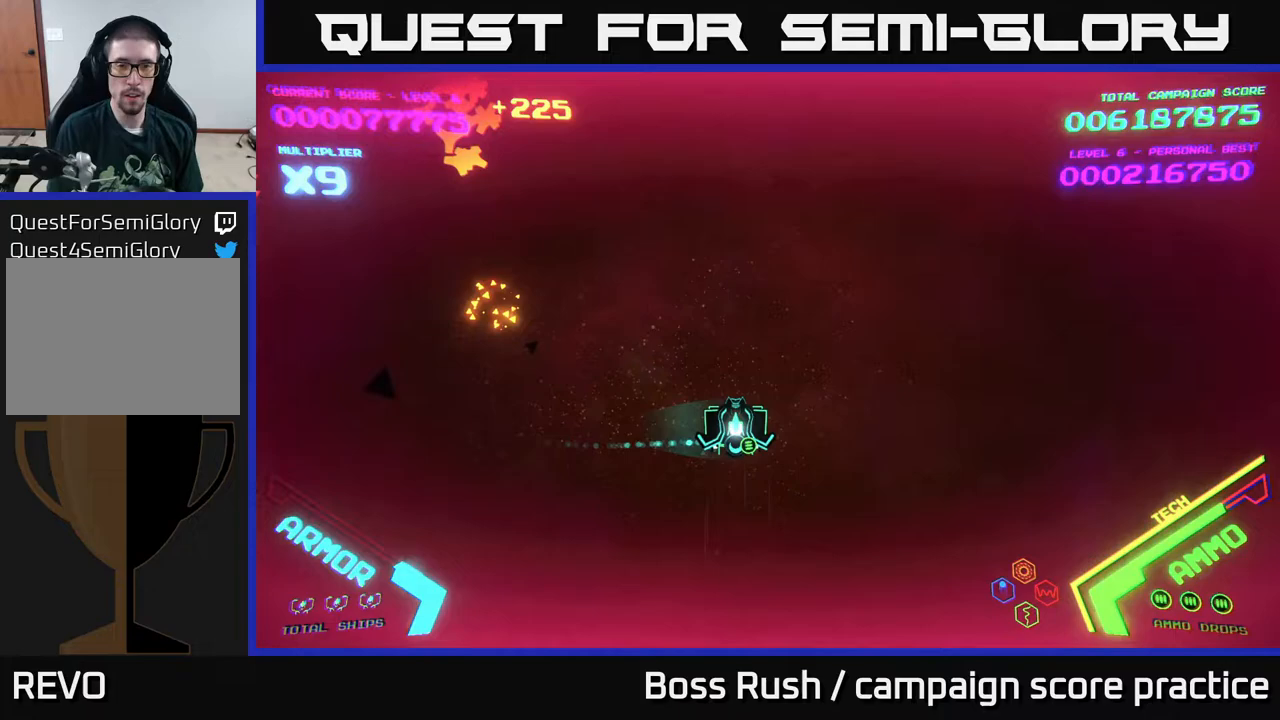
{"buttons": [], "left_stick": "down", "right_stick": "center", "events": [[333, "left_stick", "left"], [483, "left_stick", "down"]]}
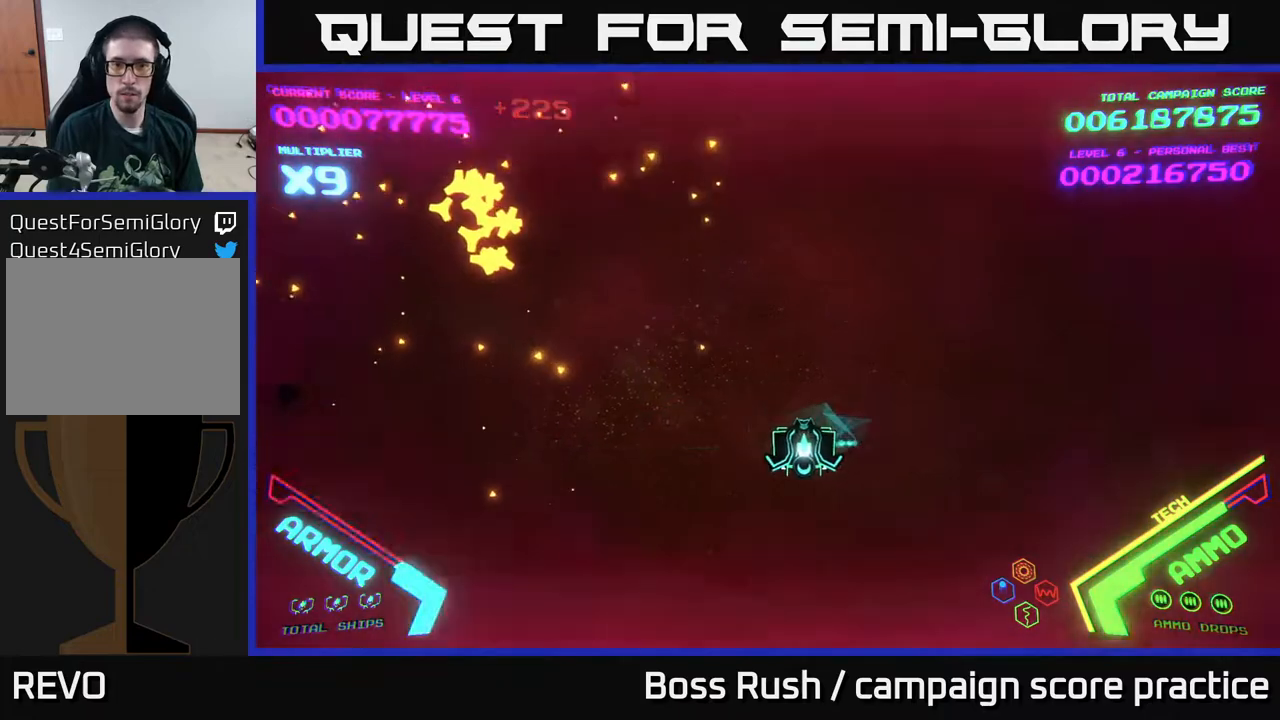
{"buttons": [], "left_stick": "up", "right_stick": "center", "events": [[50, "left_stick", "left"], [500, "left_stick", "up"]]}
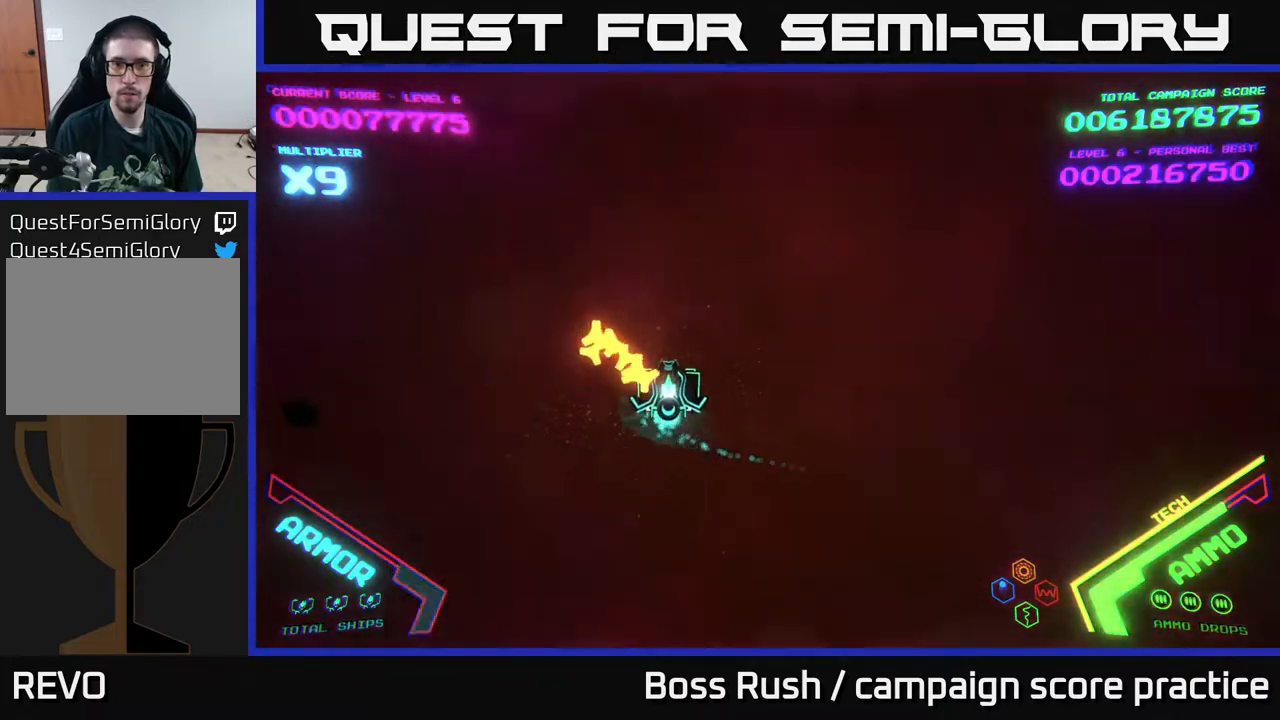
{"buttons": [], "left_stick": "right", "right_stick": "center", "events": [[50, "left_stick", "right"]]}
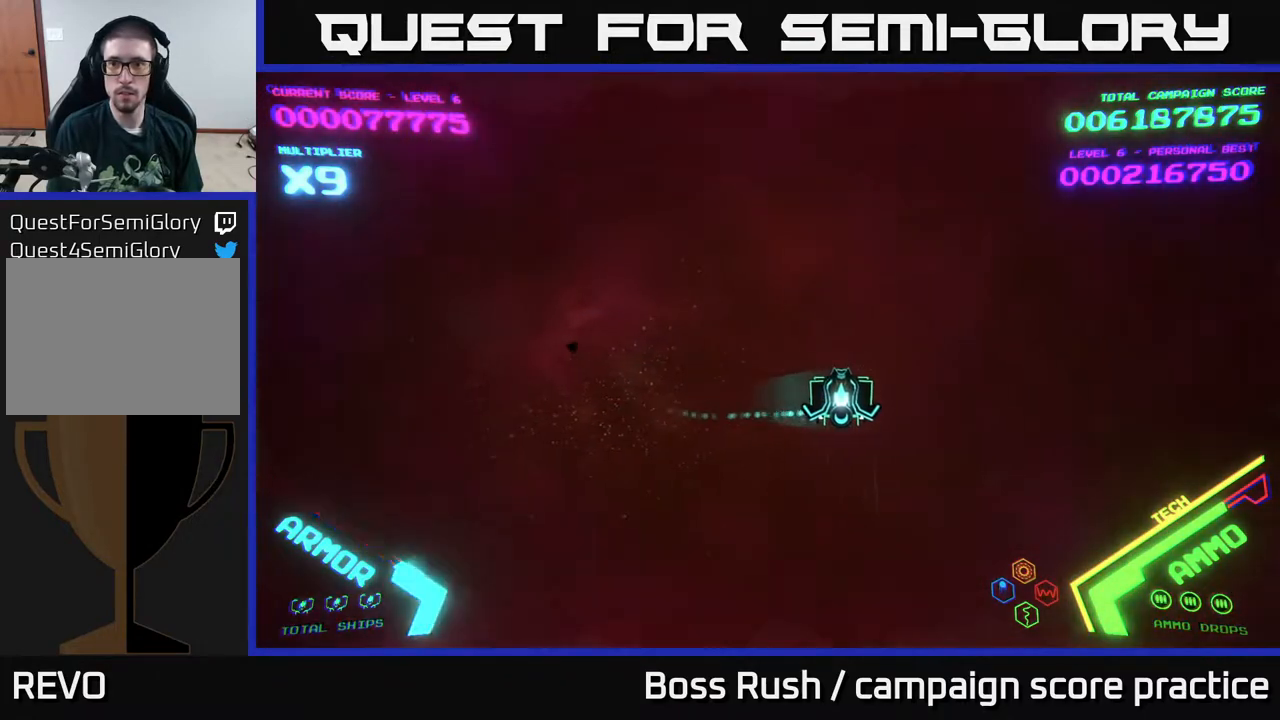
{"buttons": [], "left_stick": "left", "right_stick": "center", "events": [[417, "left_stick", "left"]]}
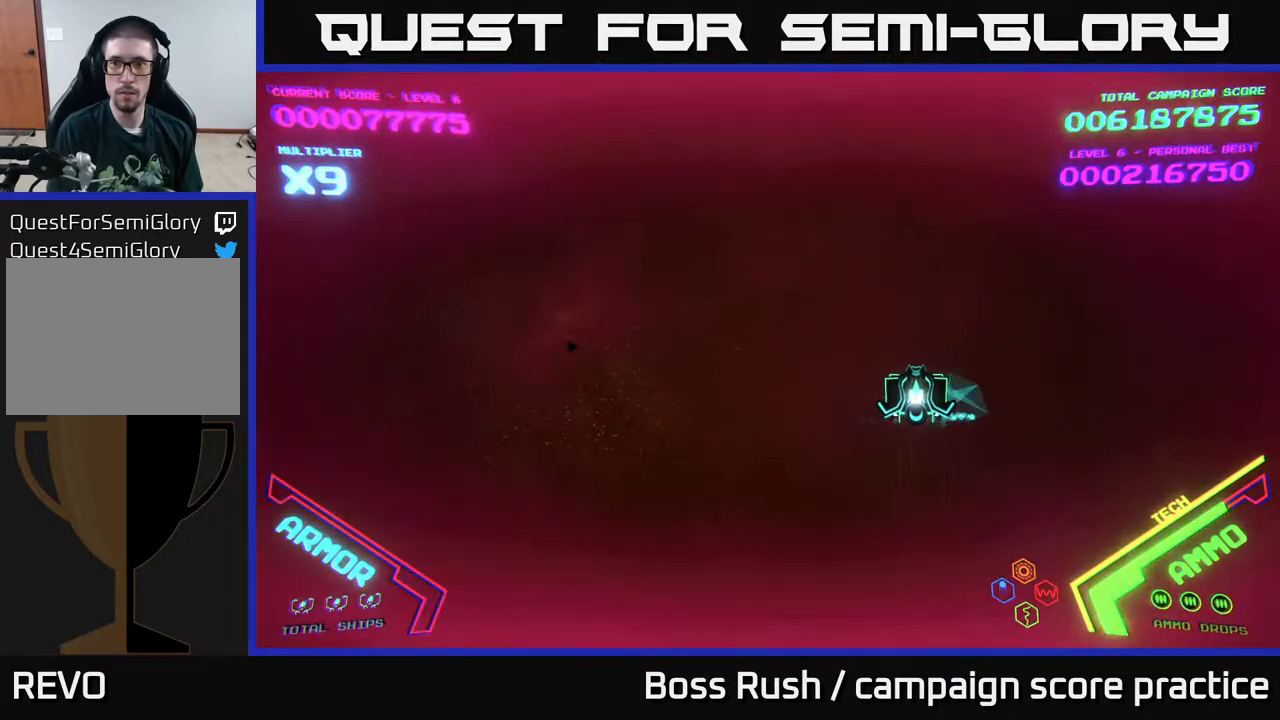
{"buttons": [], "left_stick": "left", "right_stick": "center", "events": [[100, "left_stick", "up-left"], [367, "left_stick", "left"]]}
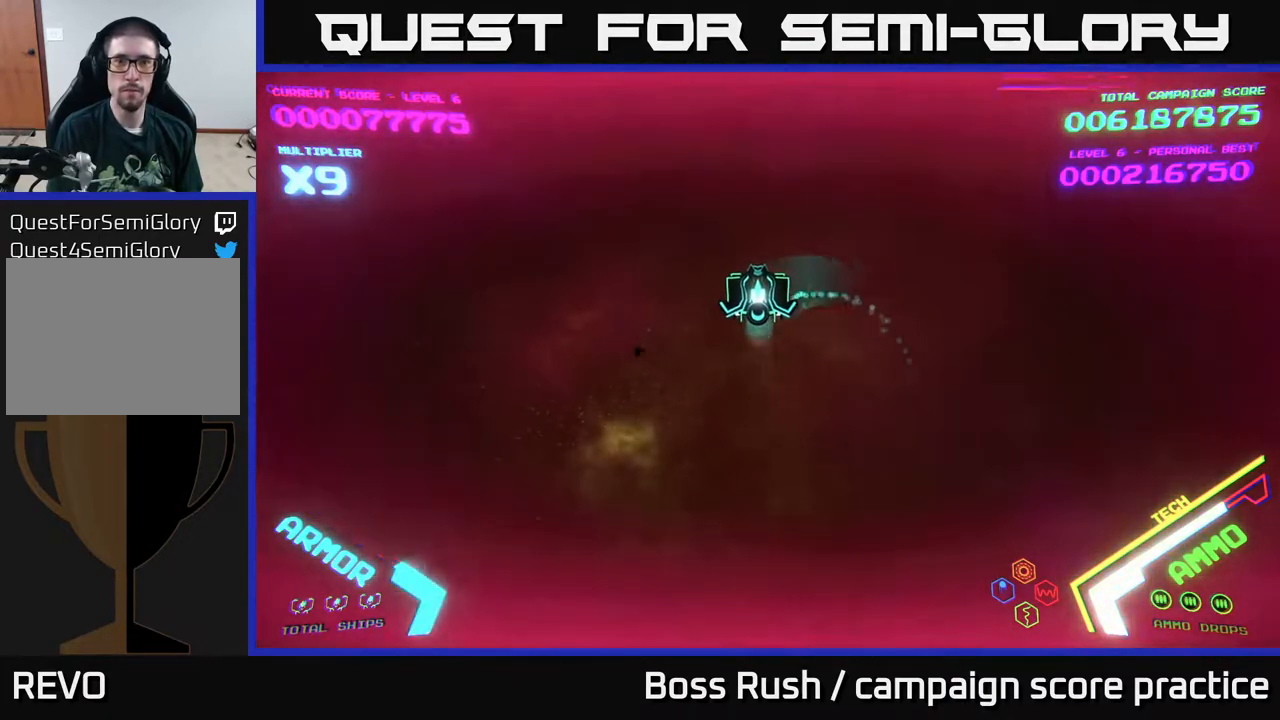
{"buttons": [], "left_stick": "up-right", "right_stick": "center", "events": [[100, "left_stick", "right"], [383, "left_stick", "up-right"]]}
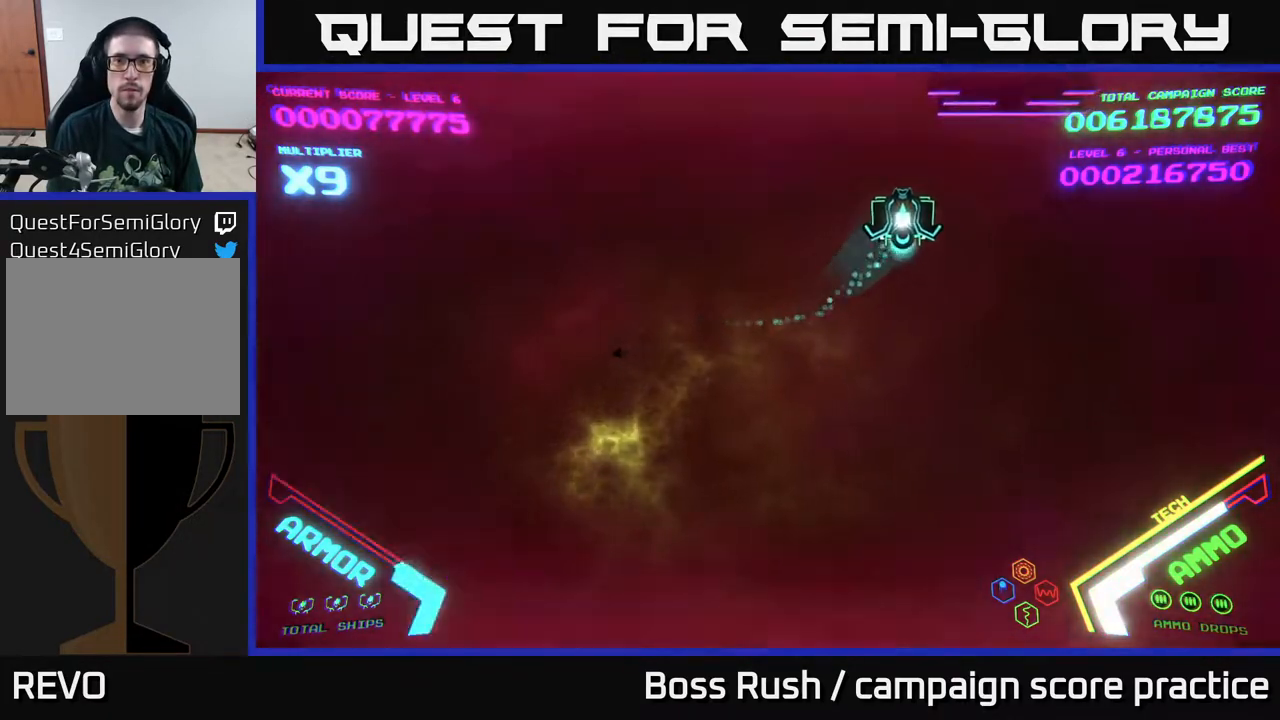
{"buttons": [], "left_stick": "center", "right_stick": "center", "events": [[117, "left_stick", "center"]]}